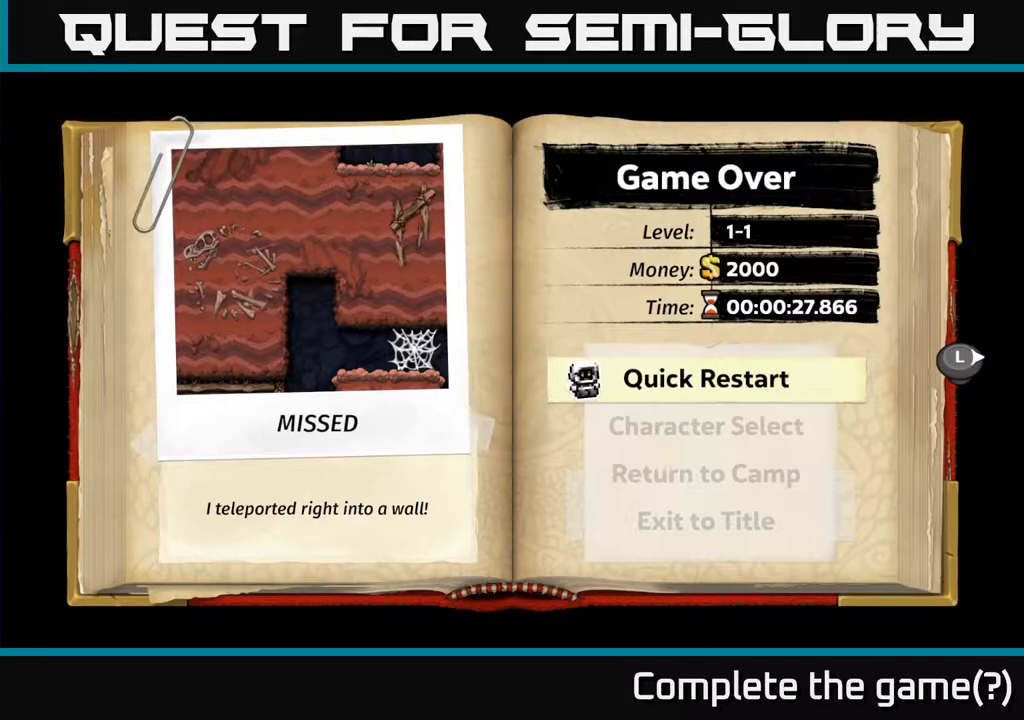
Gameplay with a controller (Xbox layout); each line is a JSON object with the inputs held at the frame after it. "events" lists button and stick changes between this image and that frame as [ms after this image, input, new state], when the widget could be followed in between.
{"buttons": [], "left_stick": "center", "right_stick": "center", "events": [[200, "A", "down"], [350, "A", "up"]]}
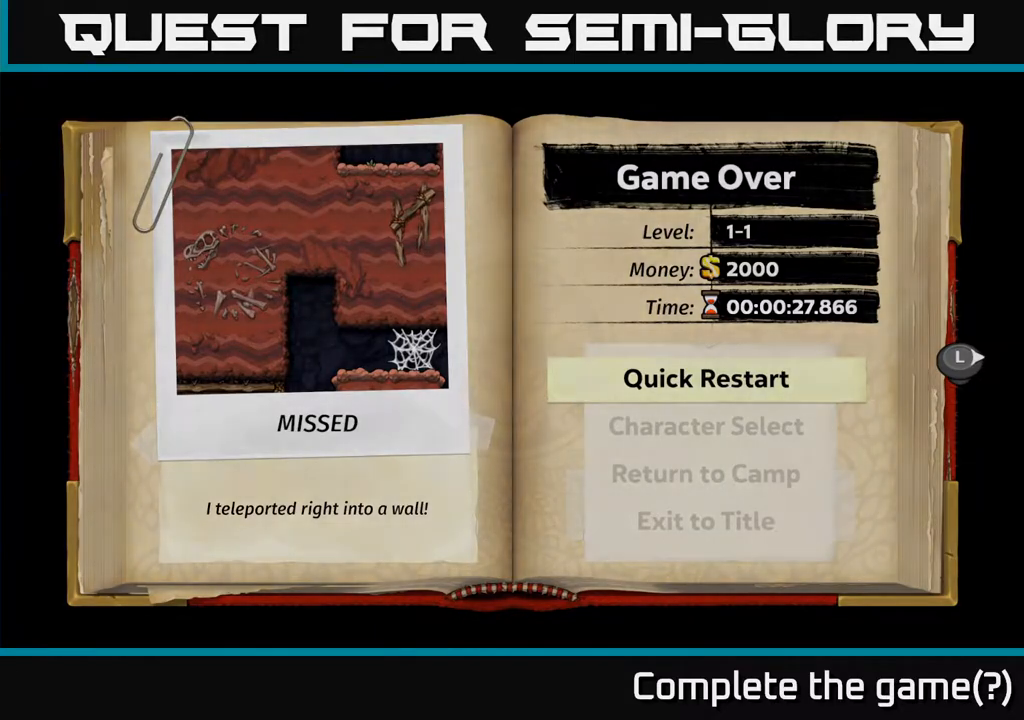
{"buttons": [], "left_stick": "center", "right_stick": "center", "events": []}
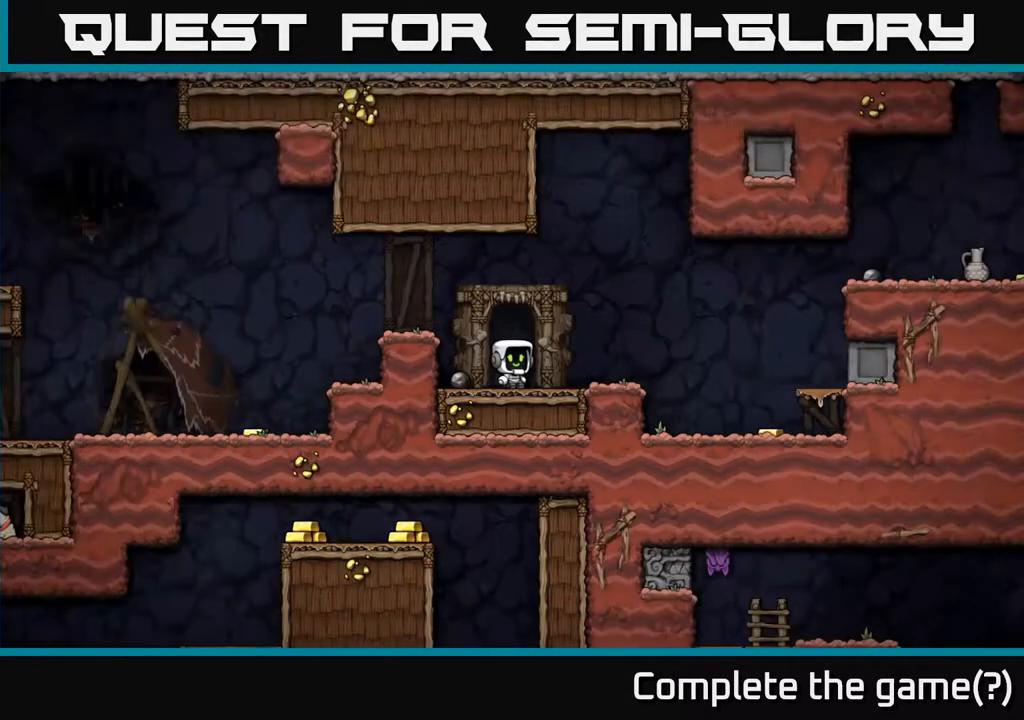
{"buttons": [], "left_stick": "center", "right_stick": "center", "events": []}
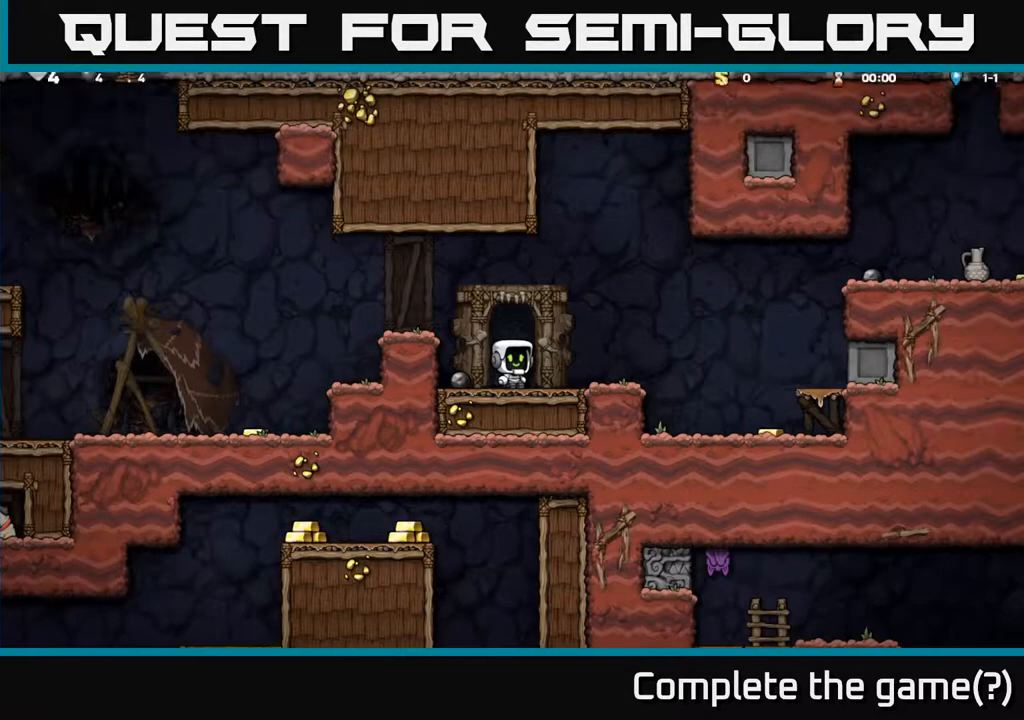
{"buttons": ["DPAD_RIGHT"], "left_stick": "center", "right_stick": "center", "events": [[17, "DPAD_LEFT", "down"], [150, "DPAD_DOWN", "down"], [183, "DPAD_LEFT", "up"], [250, "X", "down"], [333, "DPAD_RIGHT", "down"], [367, "X", "up"], [383, "DPAD_DOWN", "up"]]}
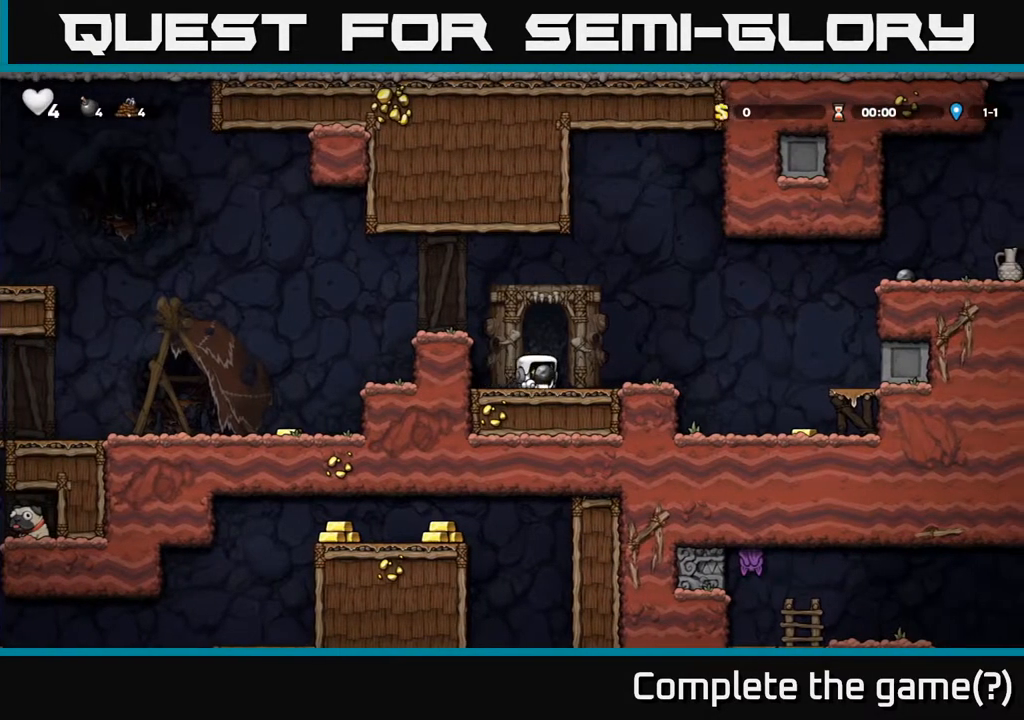
{"buttons": ["A", "DPAD_RIGHT"], "left_stick": "center", "right_stick": "center", "events": [[283, "A", "down"]]}
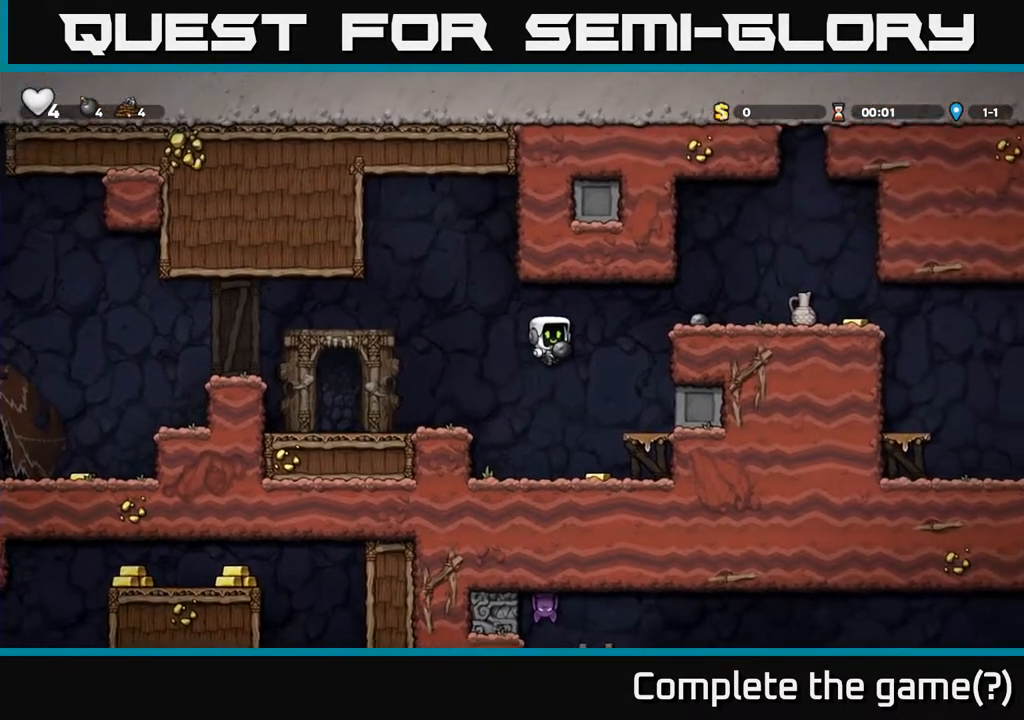
{"buttons": ["A"], "left_stick": "center", "right_stick": "center", "events": [[183, "A", "up"], [183, "DPAD_RIGHT", "up"], [450, "A", "down"]]}
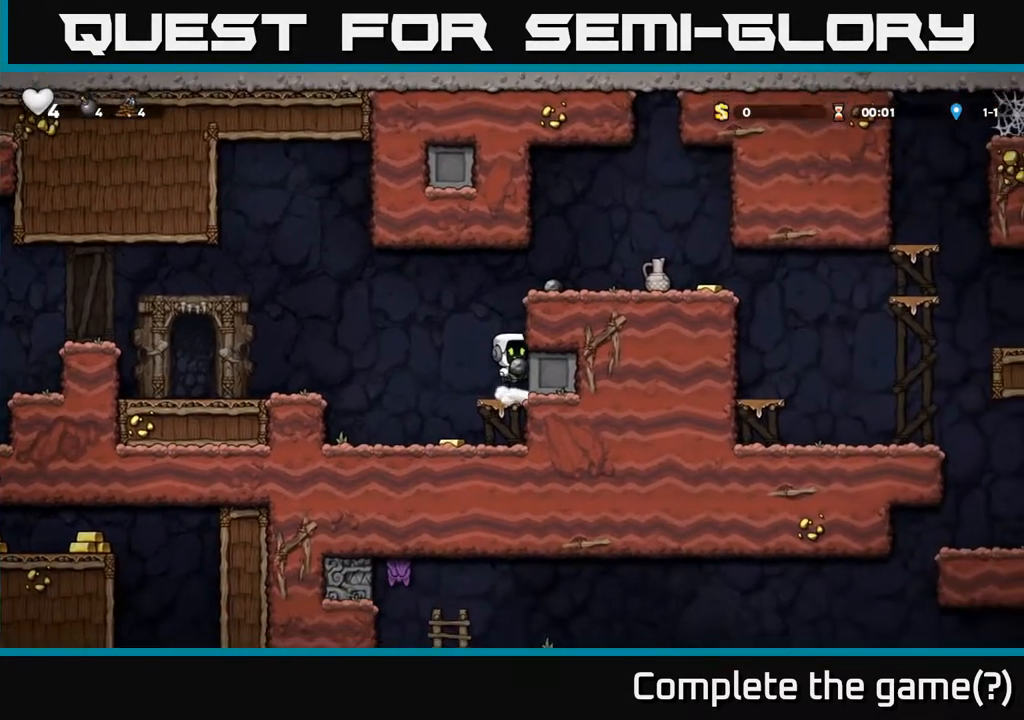
{"buttons": ["DPAD_RIGHT"], "left_stick": "center", "right_stick": "center", "events": [[150, "DPAD_RIGHT", "down"], [167, "A", "up"], [300, "A", "down"], [433, "A", "up"]]}
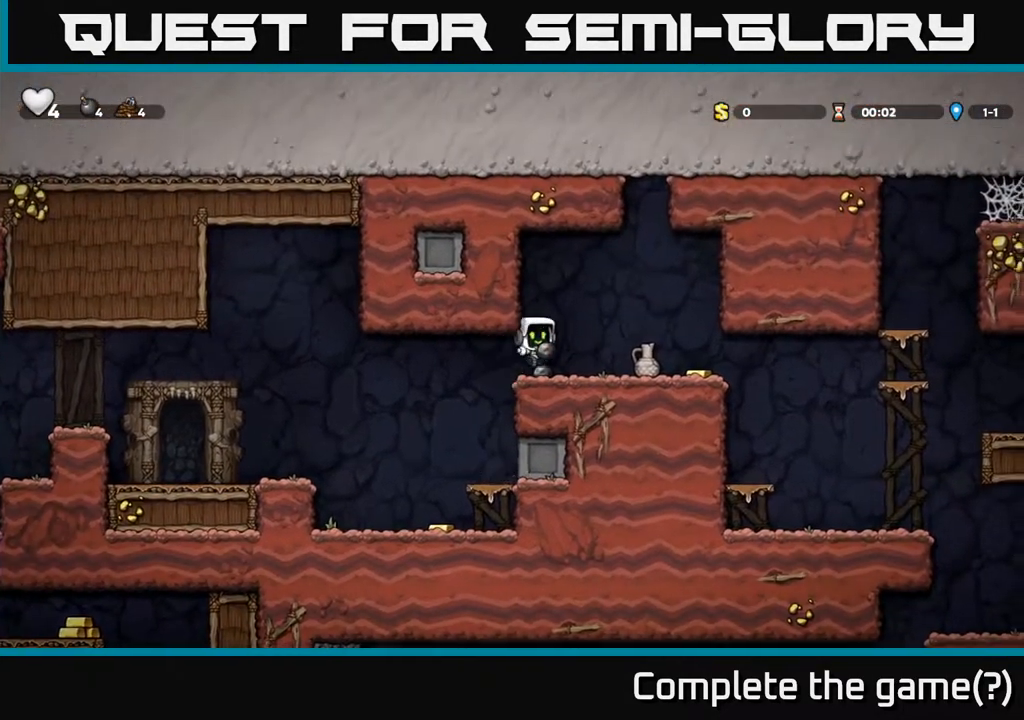
{"buttons": ["X"], "left_stick": "center", "right_stick": "center", "events": [[383, "DPAD_RIGHT", "up"], [417, "DPAD_LEFT", "down"], [450, "X", "down"], [483, "DPAD_LEFT", "up"]]}
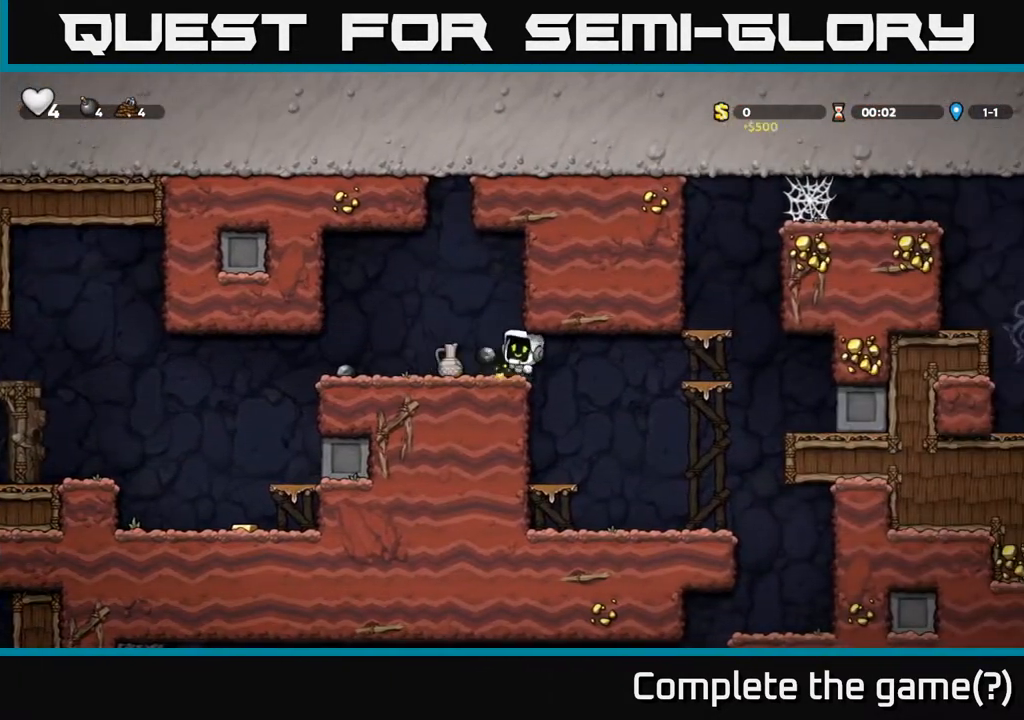
{"buttons": [], "left_stick": "center", "right_stick": "center", "events": [[50, "X", "up"]]}
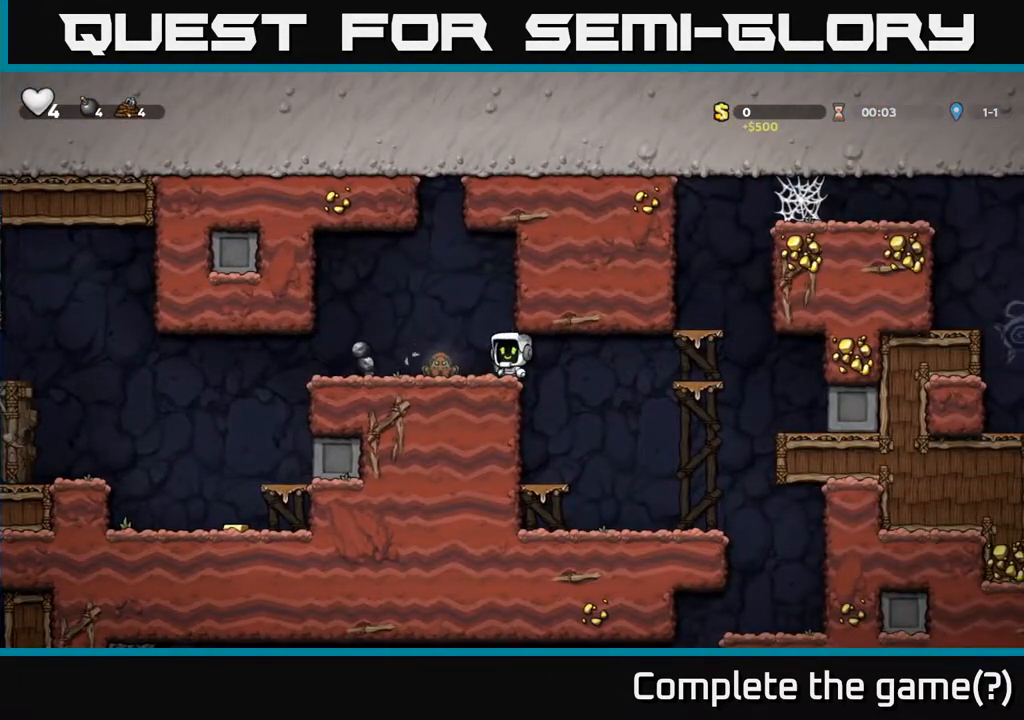
{"buttons": [], "left_stick": "center", "right_stick": "center", "events": [[67, "A", "down"], [67, "DPAD_LEFT", "down"], [133, "DPAD_LEFT", "up"], [133, "X", "down"], [183, "X", "up"], [217, "A", "up"], [383, "DPAD_LEFT", "down"], [467, "DPAD_LEFT", "up"]]}
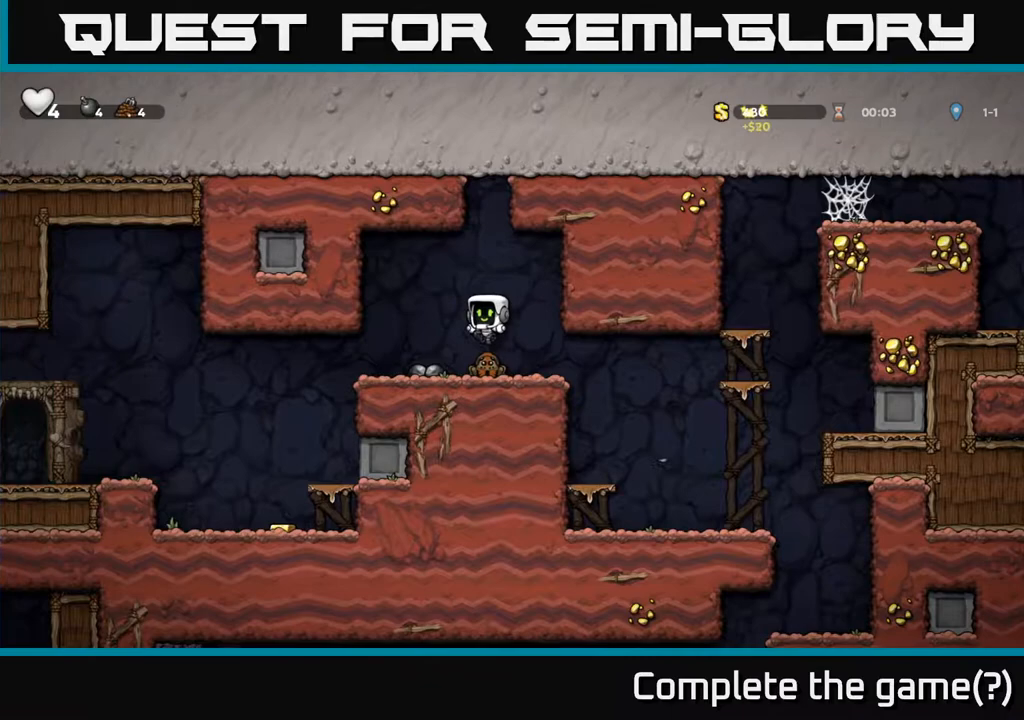
{"buttons": ["DPAD_LEFT"], "left_stick": "center", "right_stick": "center", "events": [[467, "DPAD_LEFT", "down"]]}
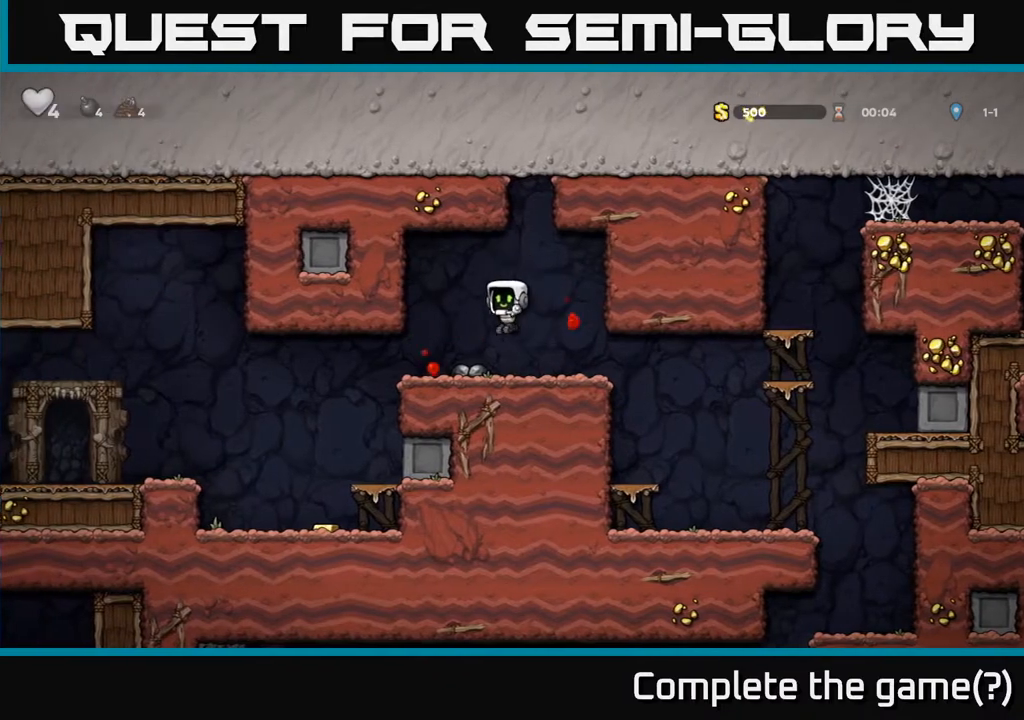
{"buttons": ["DPAD_RIGHT"], "left_stick": "center", "right_stick": "center", "events": [[83, "DPAD_LEFT", "up"], [100, "DPAD_DOWN", "down"], [200, "X", "down"], [267, "DPAD_RIGHT", "down"], [300, "DPAD_DOWN", "up"], [317, "X", "up"]]}
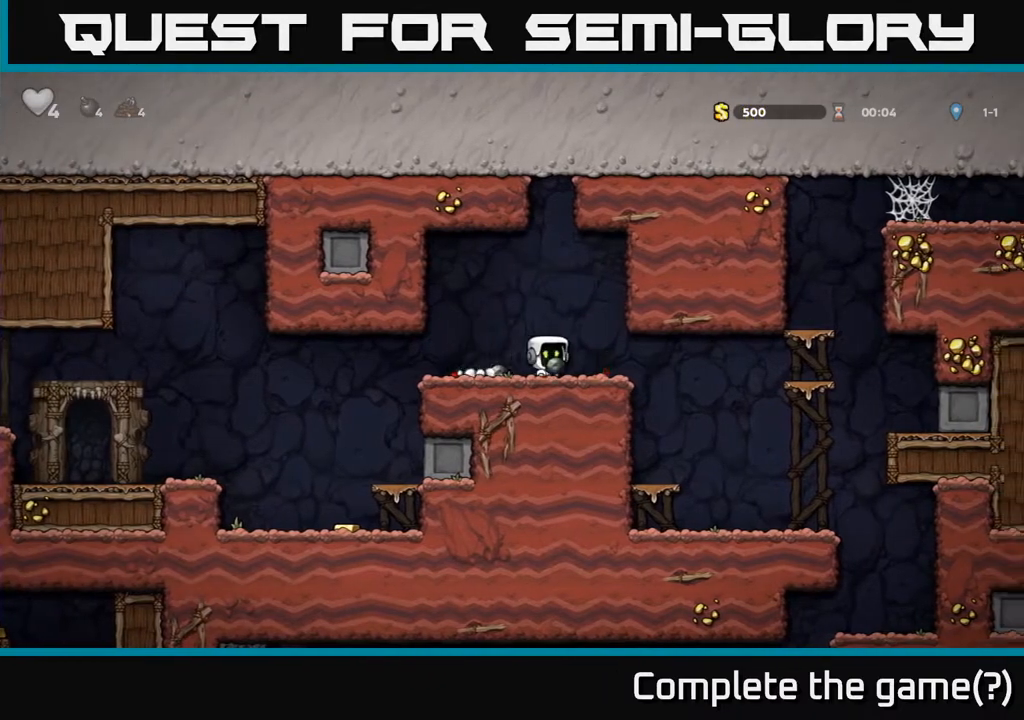
{"buttons": [], "left_stick": "center", "right_stick": "center", "events": [[83, "DPAD_DOWN", "down"], [117, "DPAD_RIGHT", "up"], [150, "X", "down"], [233, "DPAD_DOWN", "up"], [233, "X", "up"]]}
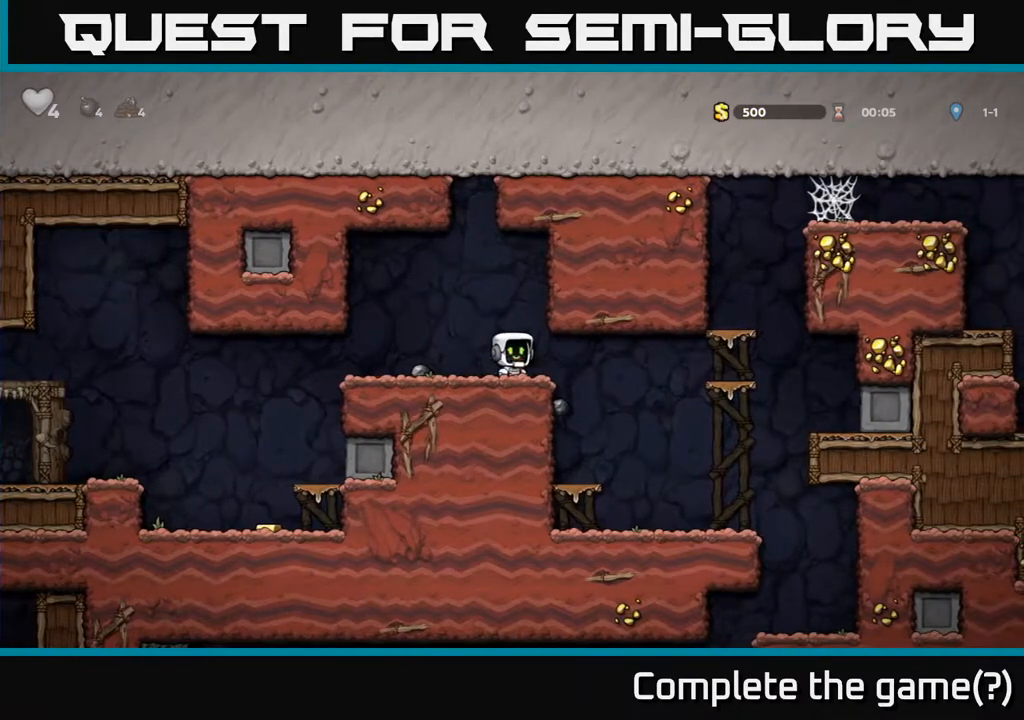
{"buttons": ["DPAD_RIGHT"], "left_stick": "center", "right_stick": "center", "events": [[33, "DPAD_LEFT", "down"], [267, "DPAD_DOWN", "down"], [267, "DPAD_LEFT", "up"], [333, "X", "down"], [367, "DPAD_RIGHT", "down"], [400, "DPAD_DOWN", "up"], [433, "X", "up"]]}
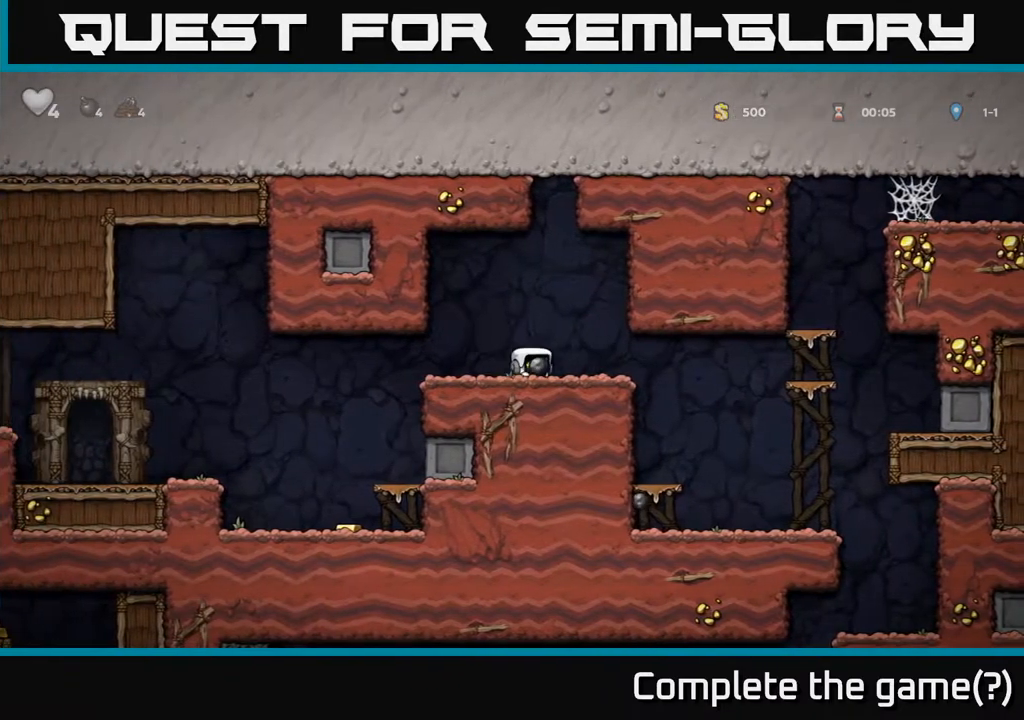
{"buttons": ["DPAD_LEFT"], "left_stick": "center", "right_stick": "center", "events": [[217, "DPAD_DOWN", "down"], [250, "DPAD_RIGHT", "up"], [250, "X", "down"], [317, "DPAD_DOWN", "up"], [317, "X", "up"], [467, "DPAD_LEFT", "down"]]}
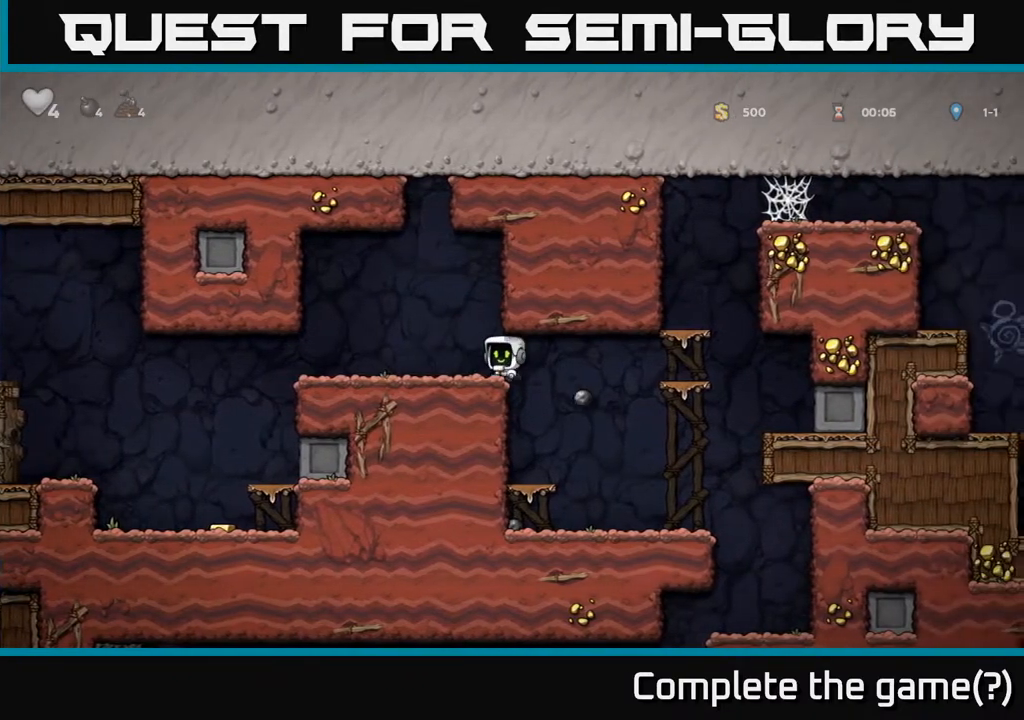
{"buttons": ["DPAD_LEFT"], "left_stick": "center", "right_stick": "center", "events": []}
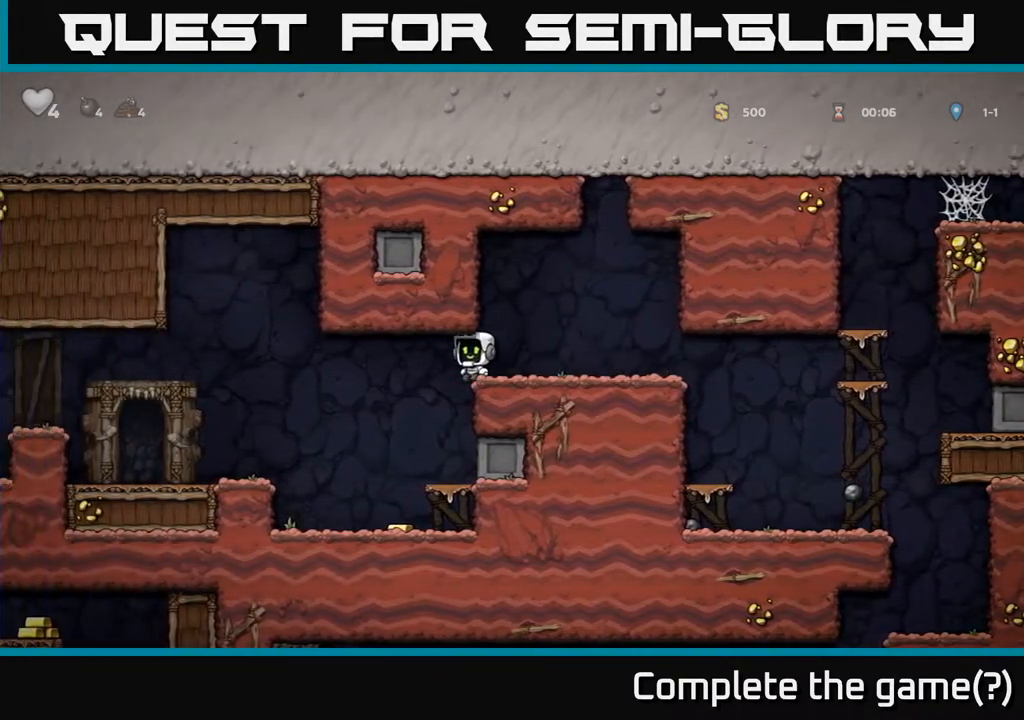
{"buttons": ["DPAD_RIGHT"], "left_stick": "center", "right_stick": "center", "events": [[250, "DPAD_LEFT", "up"], [417, "DPAD_RIGHT", "down"]]}
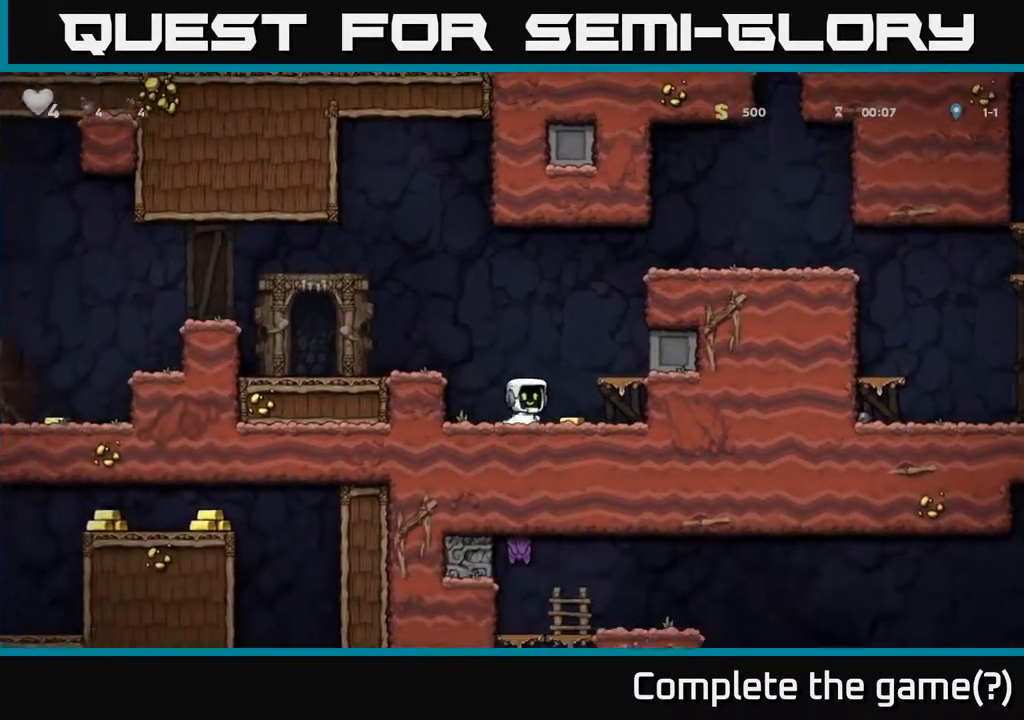
{"buttons": ["A", "DPAD_LEFT"], "left_stick": "center", "right_stick": "center", "events": [[167, "DPAD_RIGHT", "up"], [200, "DPAD_LEFT", "down"], [333, "A", "down"]]}
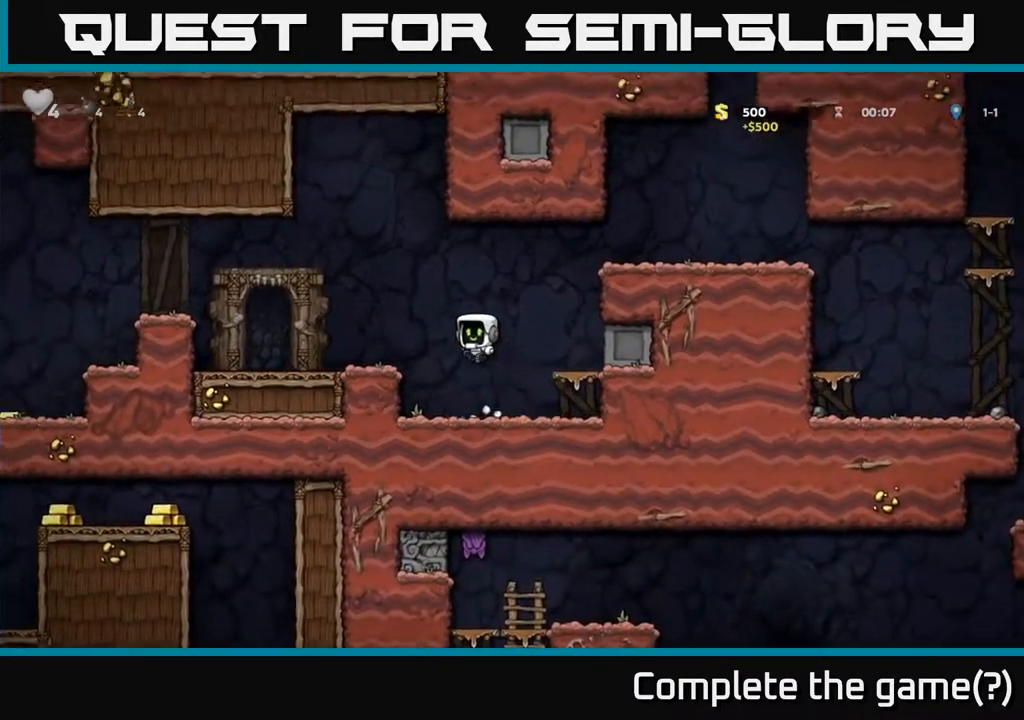
{"buttons": ["A", "DPAD_LEFT"], "left_stick": "center", "right_stick": "center", "events": [[17, "A", "up"], [300, "A", "down"]]}
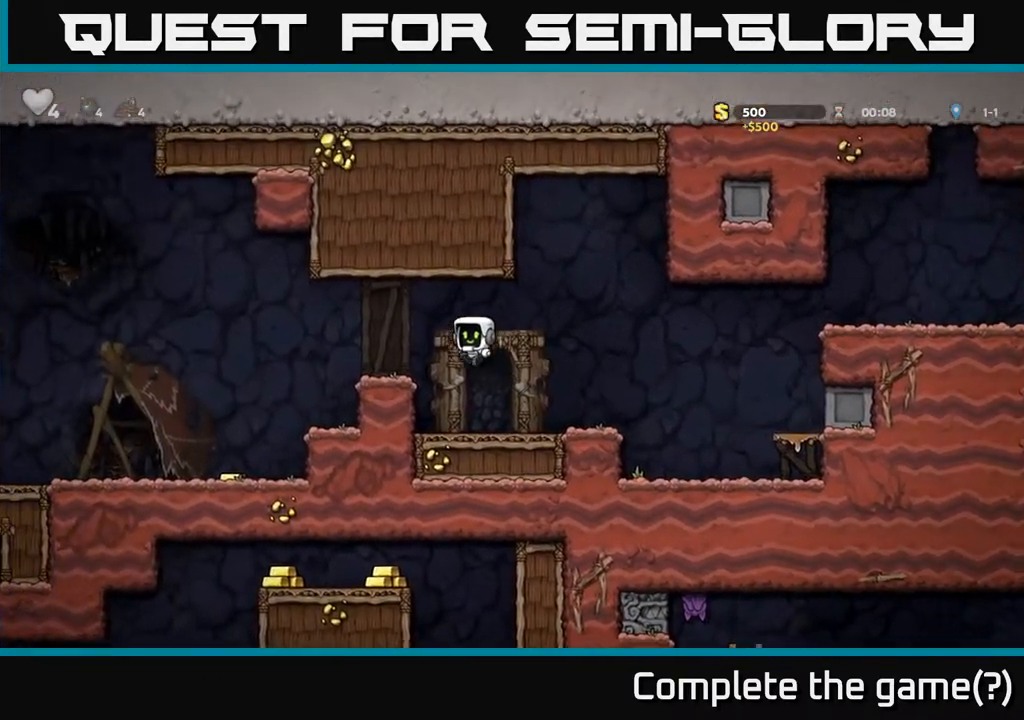
{"buttons": [], "left_stick": "center", "right_stick": "center", "events": [[17, "A", "up"], [450, "DPAD_LEFT", "up"]]}
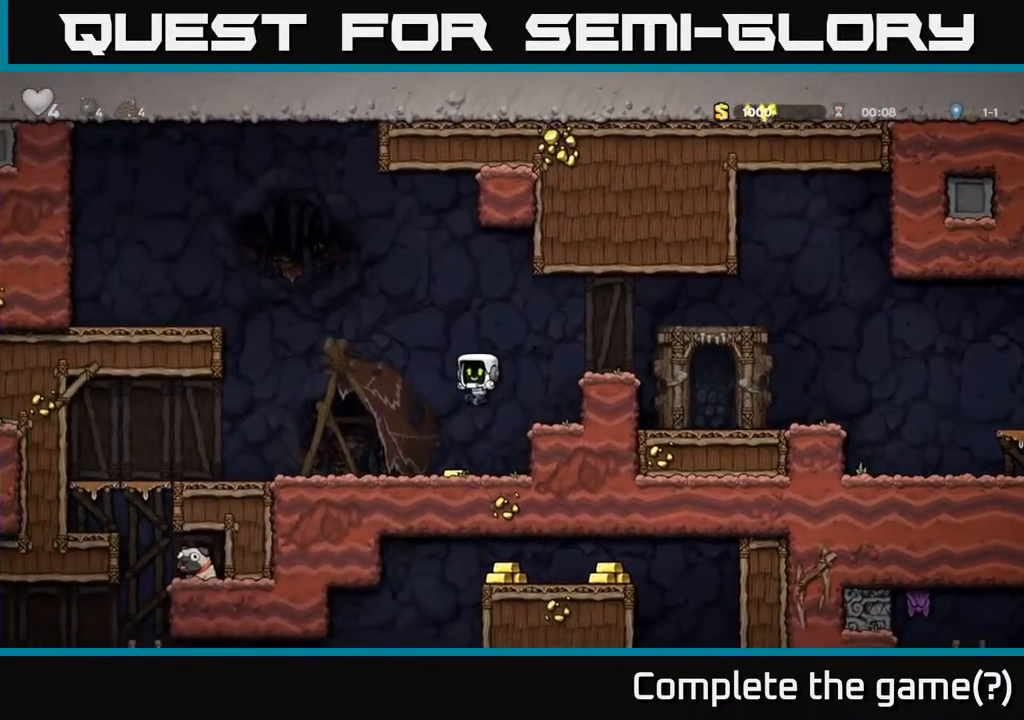
{"buttons": ["DPAD_LEFT"], "left_stick": "center", "right_stick": "center", "events": [[117, "DPAD_LEFT", "down"]]}
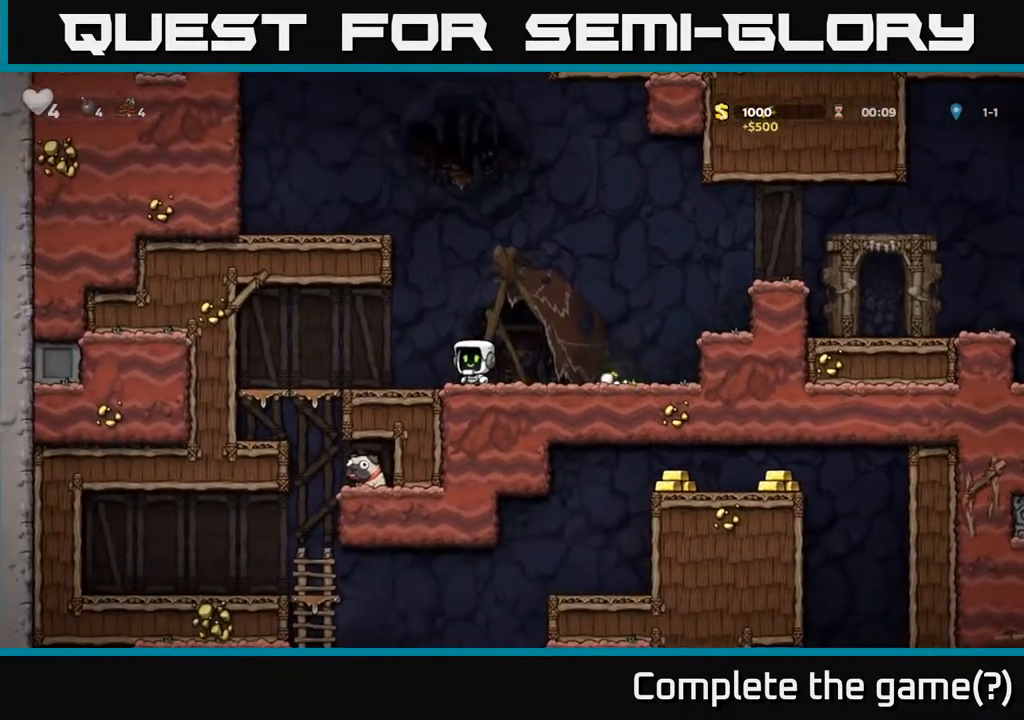
{"buttons": ["DPAD_DOWN"], "left_stick": "center", "right_stick": "center", "events": [[450, "DPAD_DOWN", "down"], [467, "DPAD_LEFT", "up"]]}
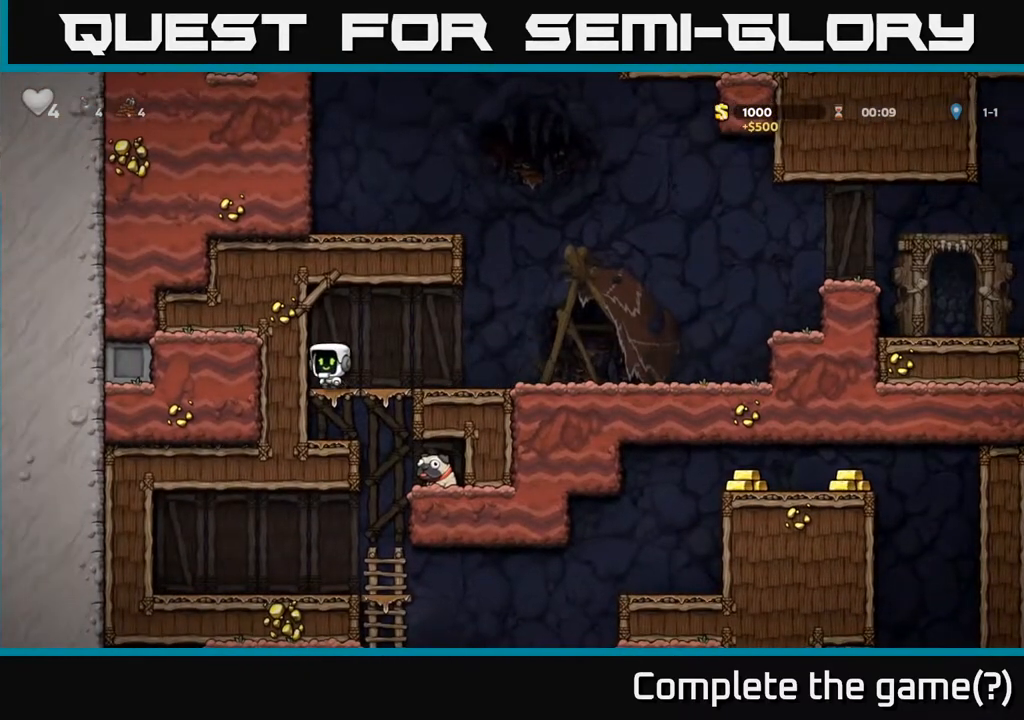
{"buttons": ["DPAD_RIGHT"], "left_stick": "center", "right_stick": "center", "events": [[17, "A", "down"], [100, "DPAD_DOWN", "up"], [117, "A", "up"], [367, "DPAD_RIGHT", "down"]]}
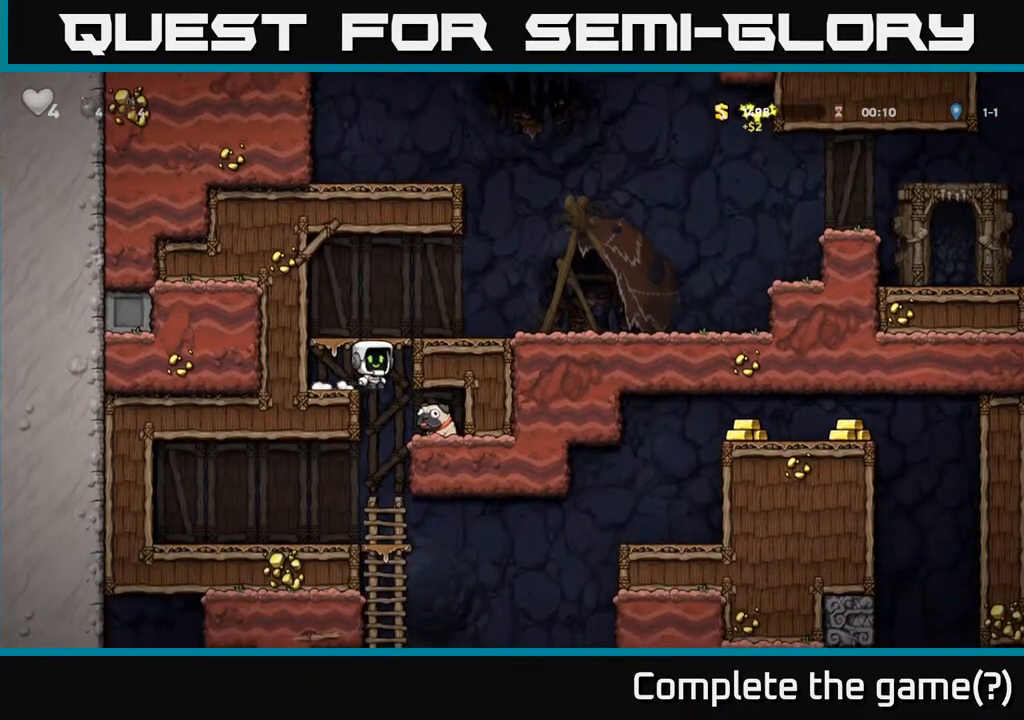
{"buttons": ["X", "DPAD_DOWN"], "left_stick": "center", "right_stick": "center", "events": [[400, "DPAD_DOWN", "down"], [417, "DPAD_RIGHT", "up"], [467, "X", "down"]]}
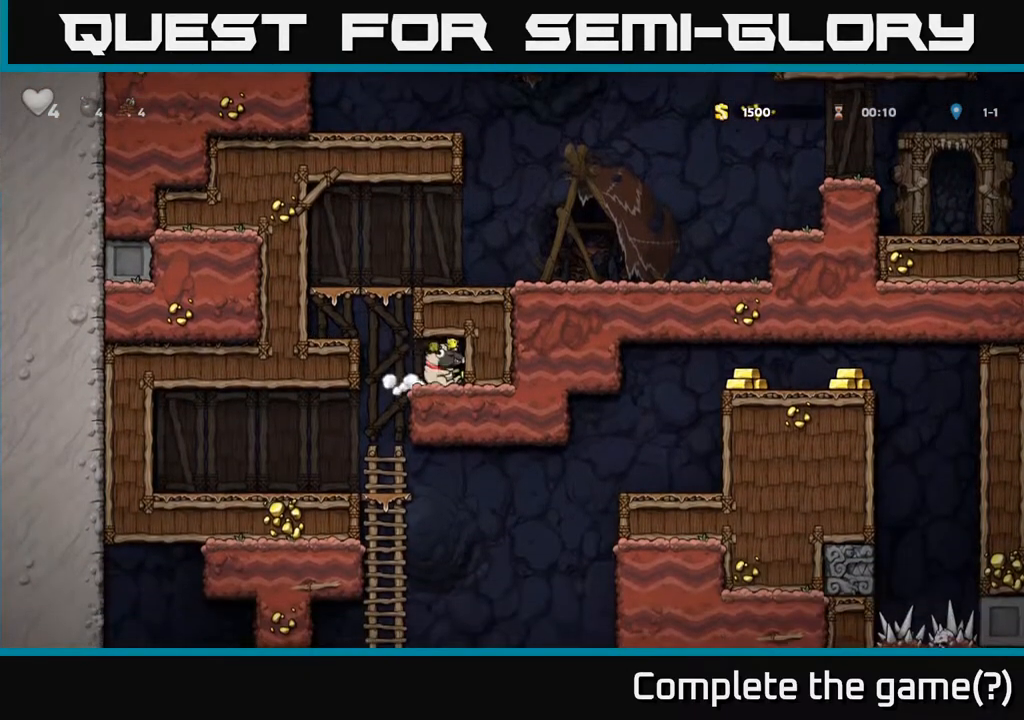
{"buttons": [], "left_stick": "center", "right_stick": "center", "events": [[33, "DPAD_LEFT", "down"], [50, "DPAD_DOWN", "up"], [50, "X", "up"], [233, "DPAD_LEFT", "up"]]}
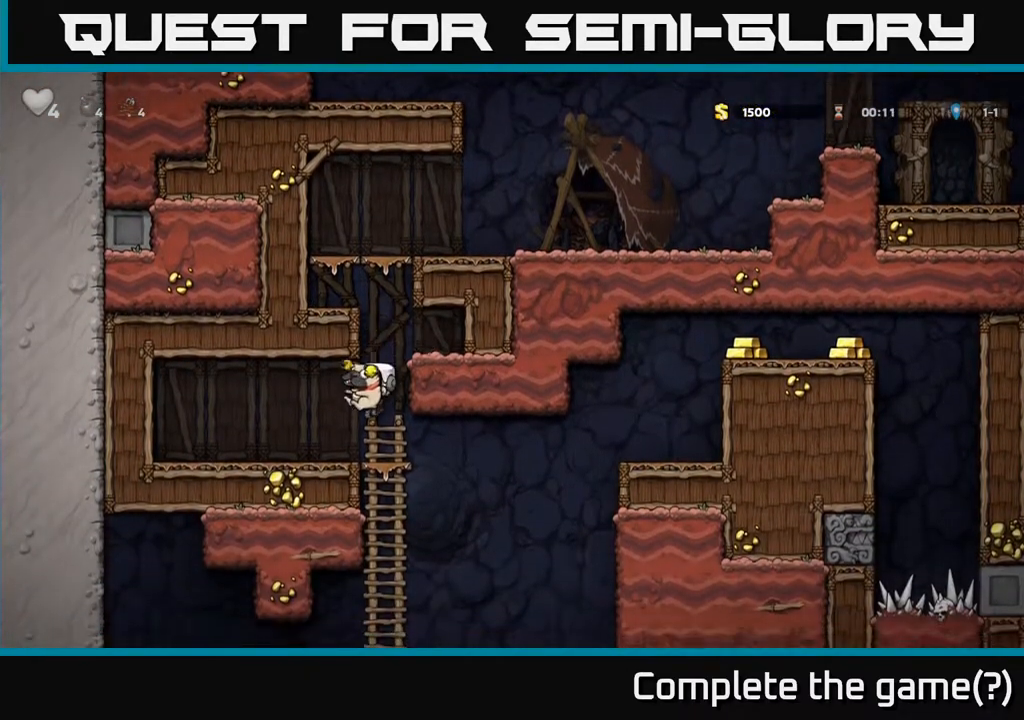
{"buttons": ["DPAD_DOWN"], "left_stick": "center", "right_stick": "center", "events": [[83, "DPAD_DOWN", "down"]]}
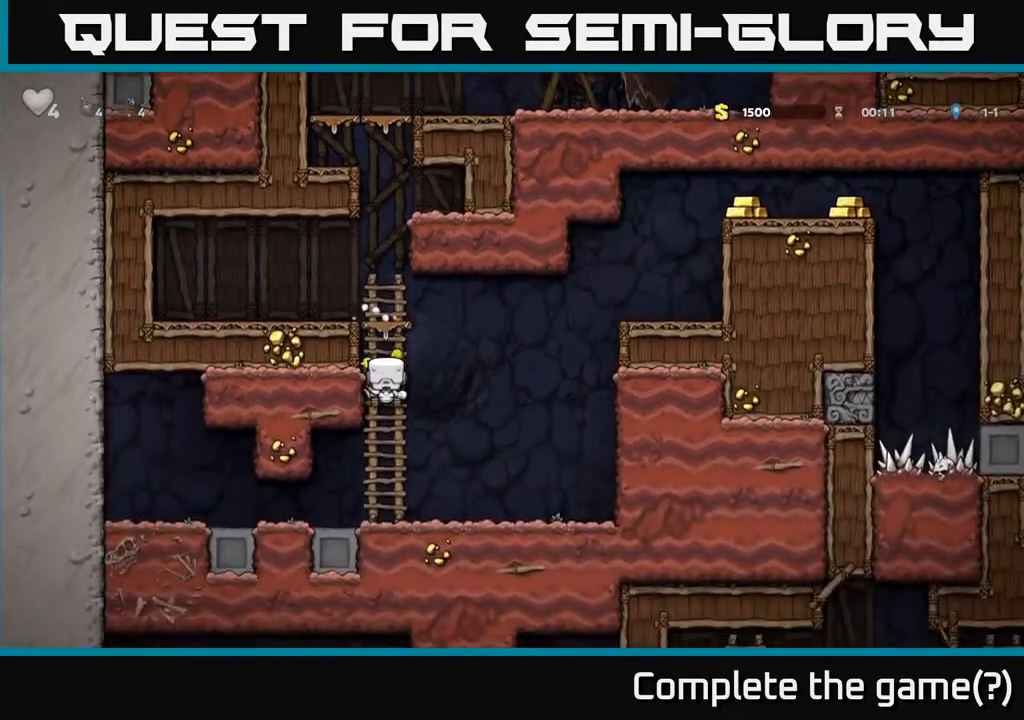
{"buttons": ["A", "DPAD_RIGHT"], "left_stick": "center", "right_stick": "center", "events": [[17, "DPAD_DOWN", "up"], [117, "DPAD_UP", "down"], [233, "DPAD_UP", "up"], [250, "DPAD_RIGHT", "down"], [317, "A", "down"]]}
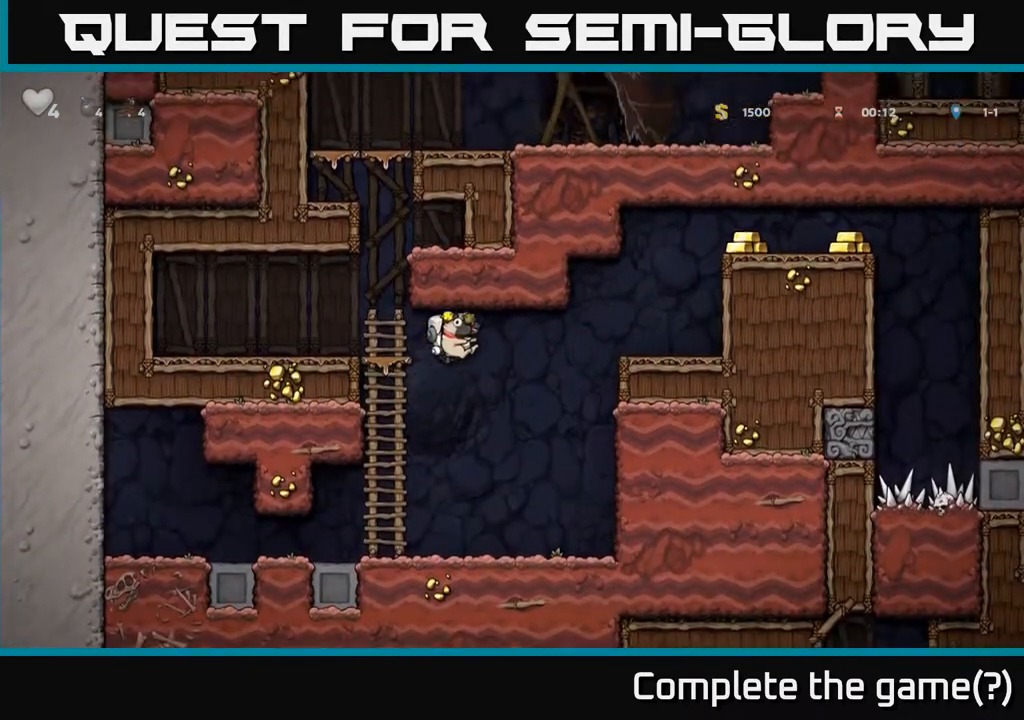
{"buttons": ["A", "DPAD_RIGHT"], "left_stick": "center", "right_stick": "center", "events": [[333, "A", "up"], [450, "A", "down"]]}
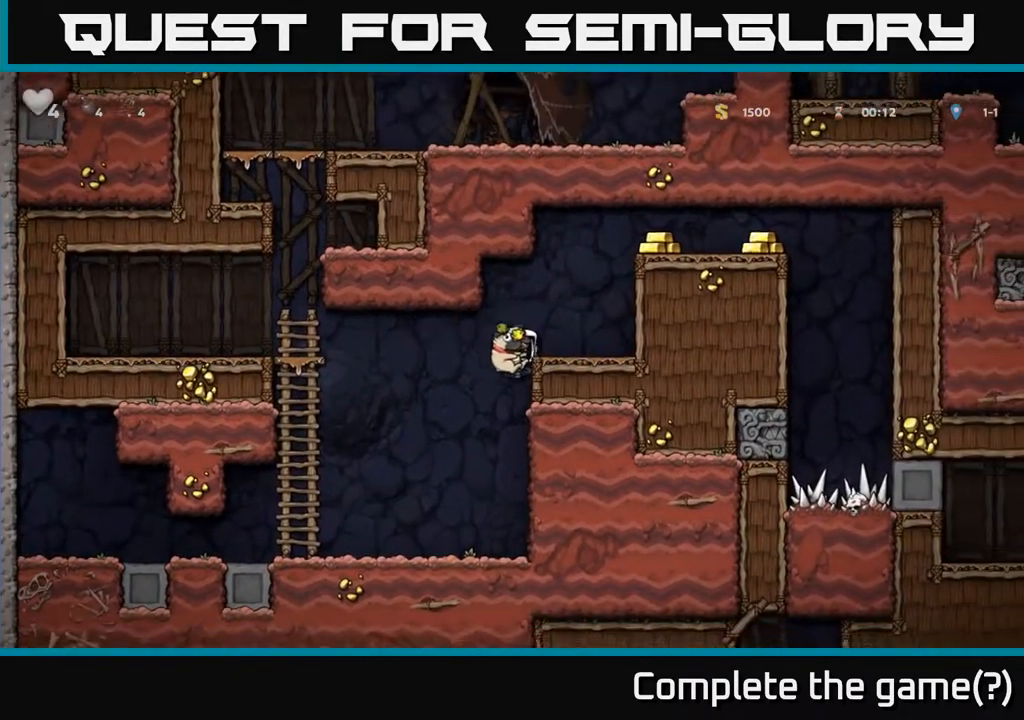
{"buttons": ["A", "DPAD_RIGHT"], "left_stick": "center", "right_stick": "center", "events": [[83, "A", "up"], [167, "DPAD_RIGHT", "up"], [400, "A", "down"], [400, "DPAD_RIGHT", "down"]]}
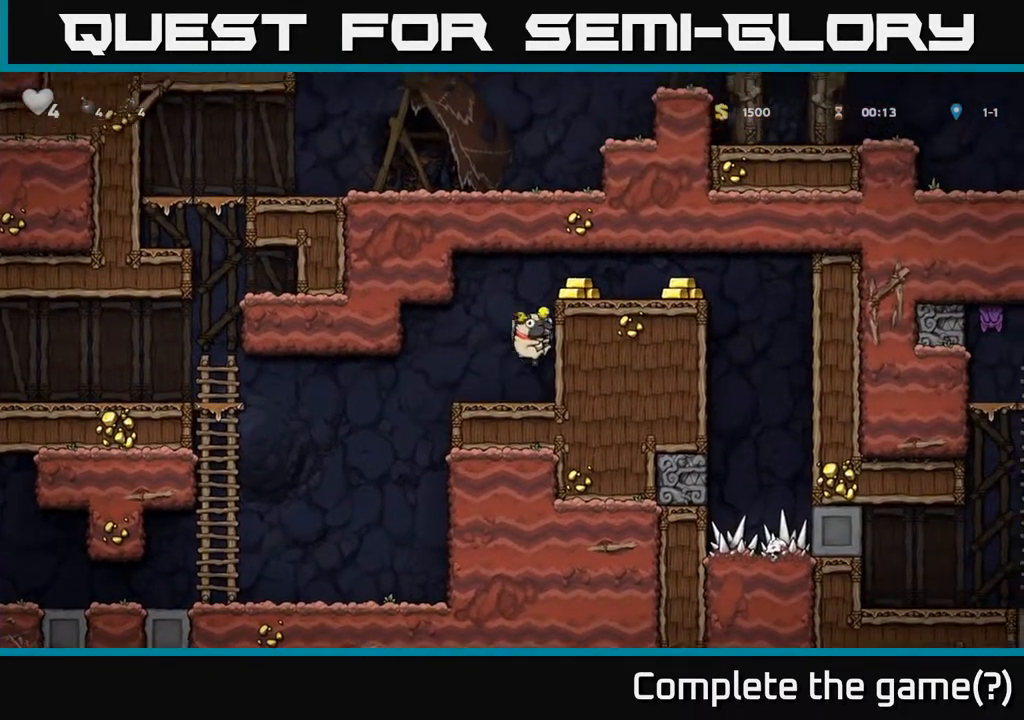
{"buttons": ["DPAD_RIGHT"], "left_stick": "center", "right_stick": "center", "events": [[83, "A", "up"], [233, "A", "down"], [350, "A", "up"]]}